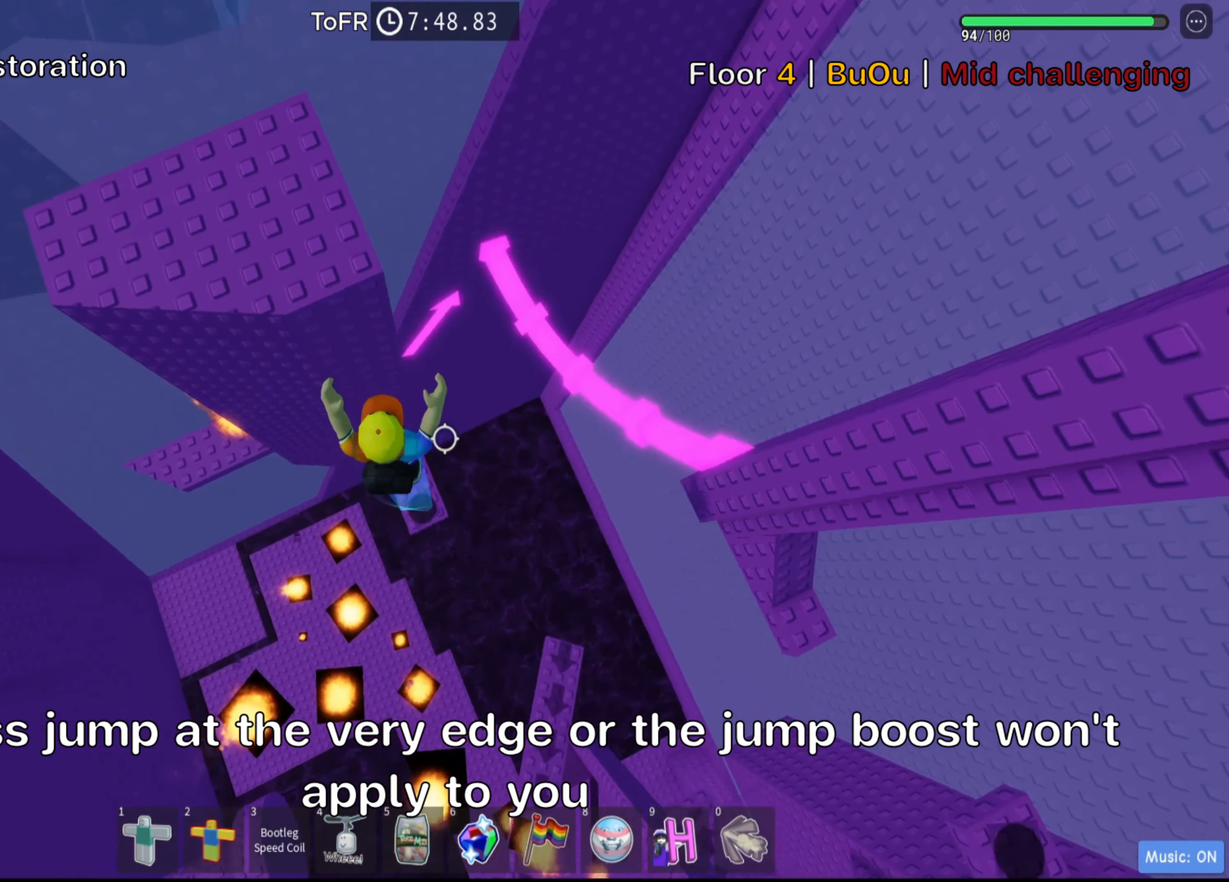
Gameplay with keyboard; each line is a JSON object with the keys held at the frame after it. "events" lists presses ("down") and releases ("up") of ".", "a", "comma", "ctrl", "d", "e", "f", "s", "shift", "space", "tab" and "w" between this image and that frame as [ms after this image, input, new state], when the widget could be followed in between. No other keys are recorded. Mouse input is not recorded.
{"keys": ["w"], "events": [[483, "w", "down"]]}
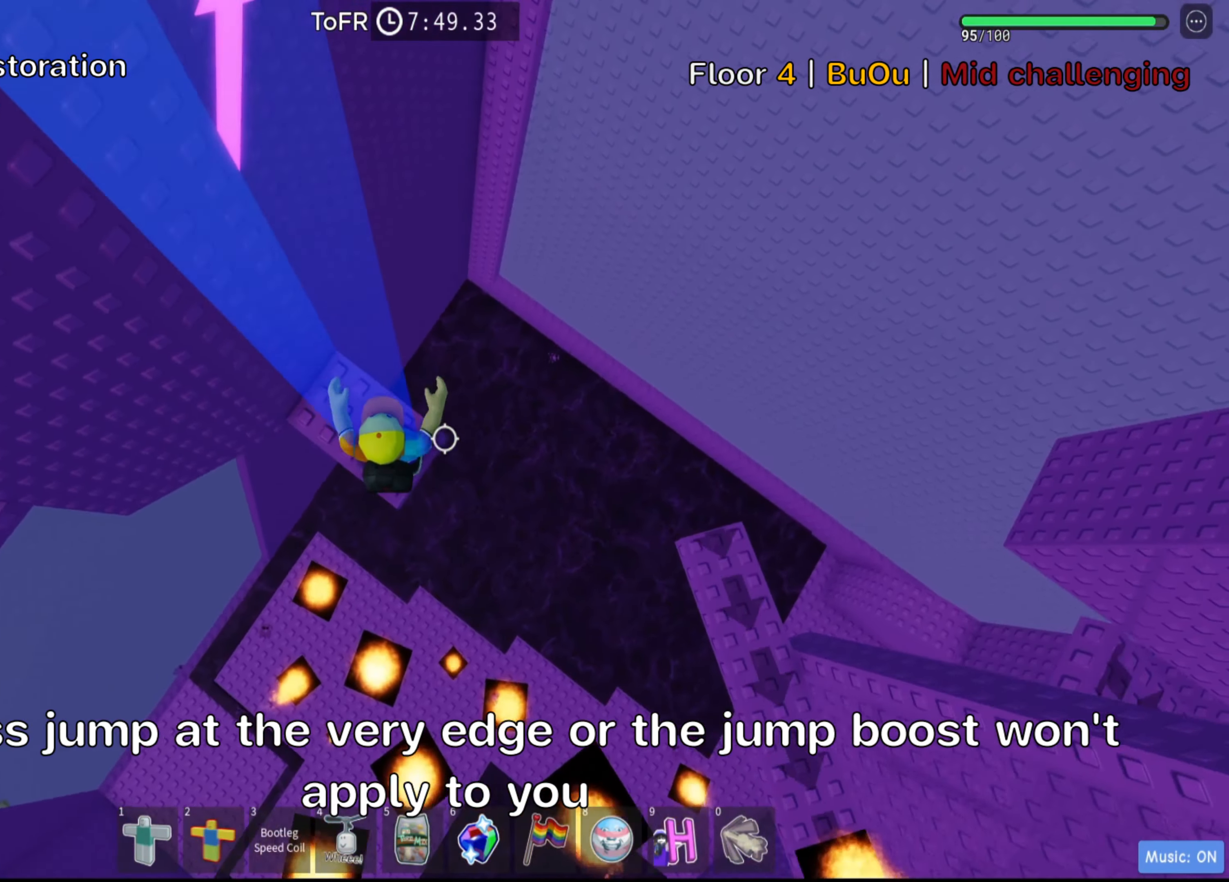
{"keys": ["w"], "events": [[67, "space", "down"], [367, "space", "up"]]}
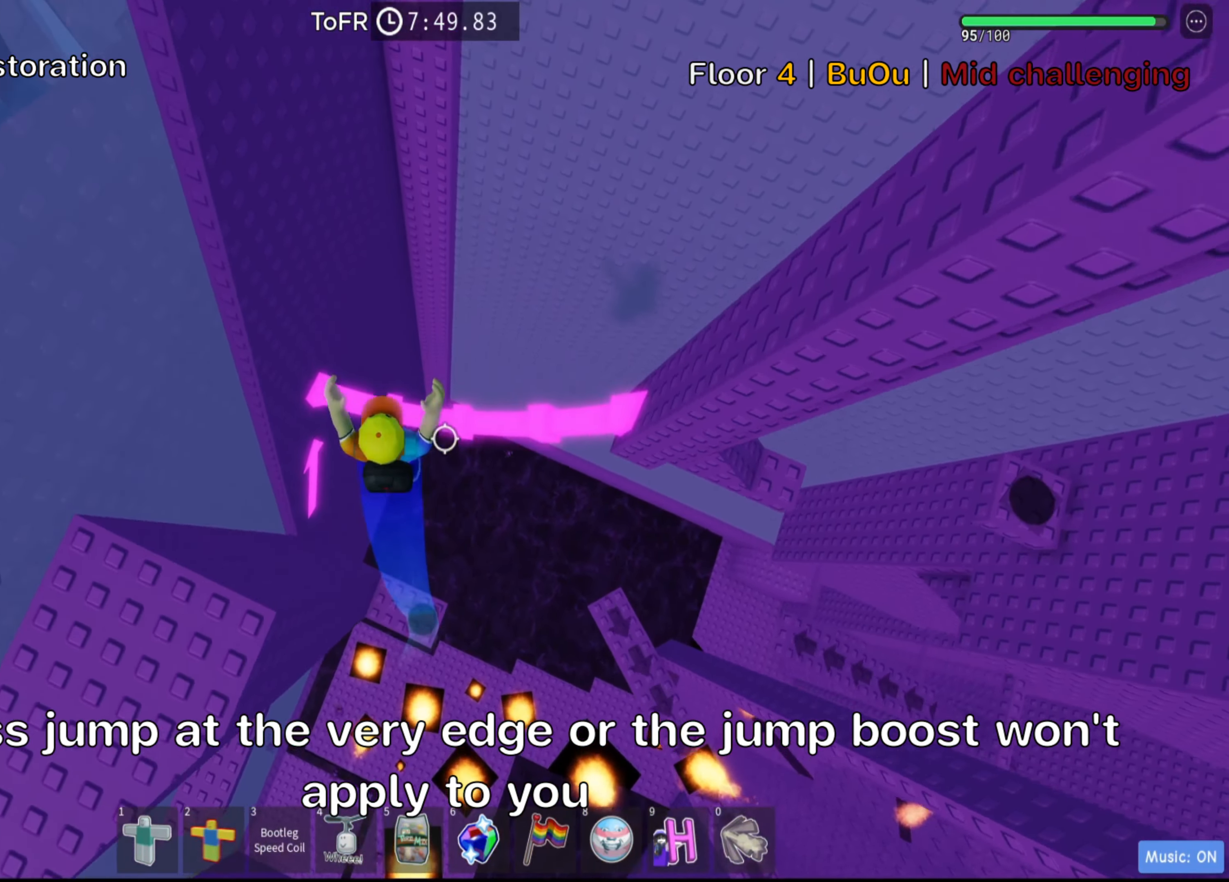
{"keys": ["d"], "events": [[217, "w", "up"], [400, "d", "down"]]}
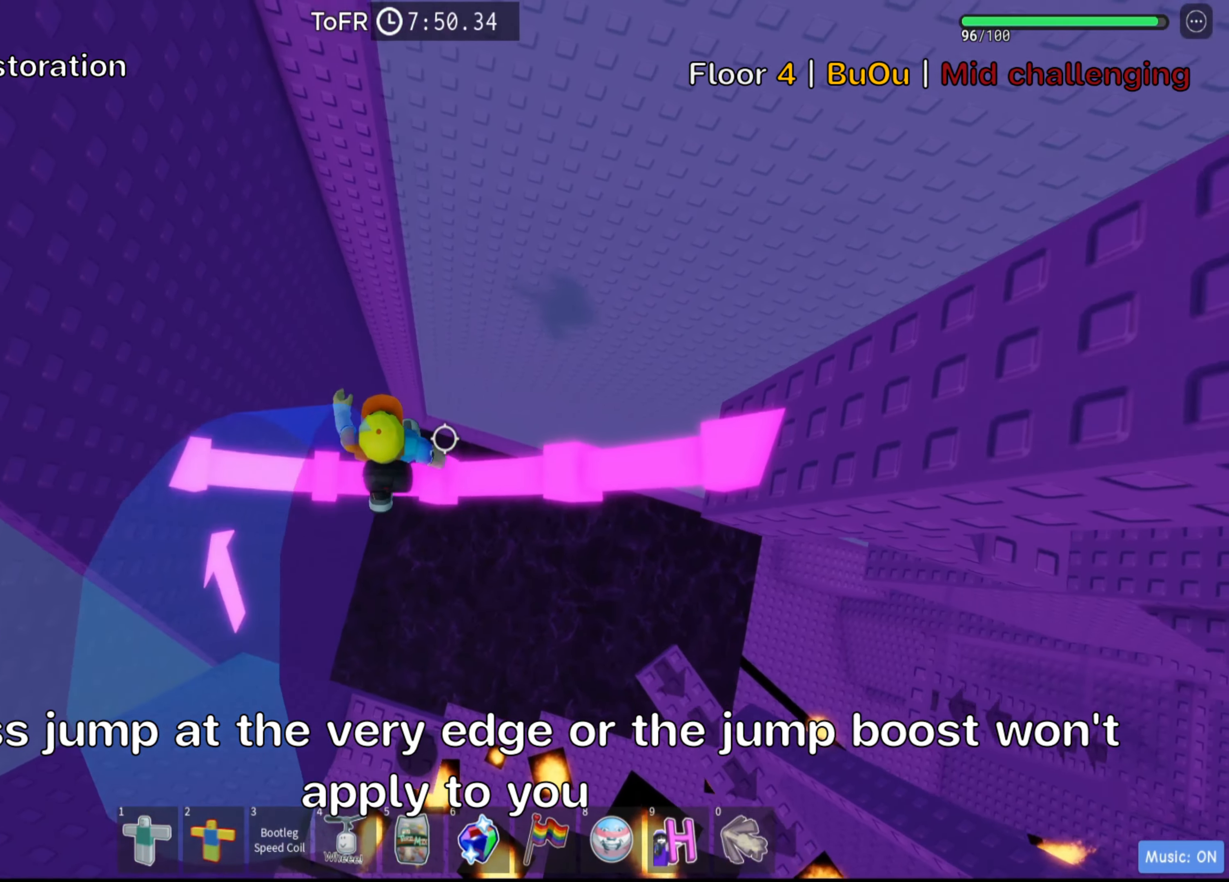
{"keys": ["shift"], "events": [[17, "space", "down"], [183, "space", "up"], [450, "d", "up"], [467, "shift", "down"]]}
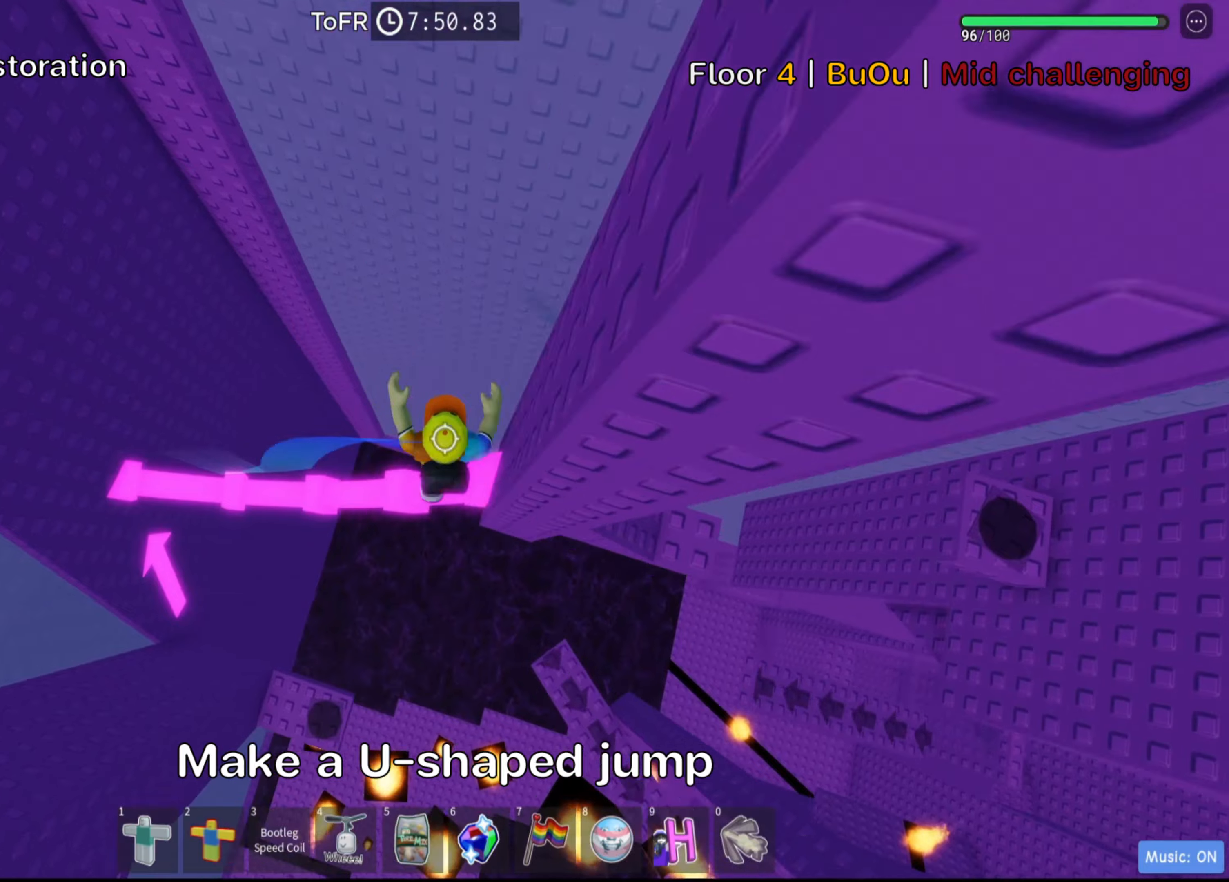
{"keys": [], "events": [[117, "shift", "up"], [217, "shift", "down"], [350, "shift", "up"]]}
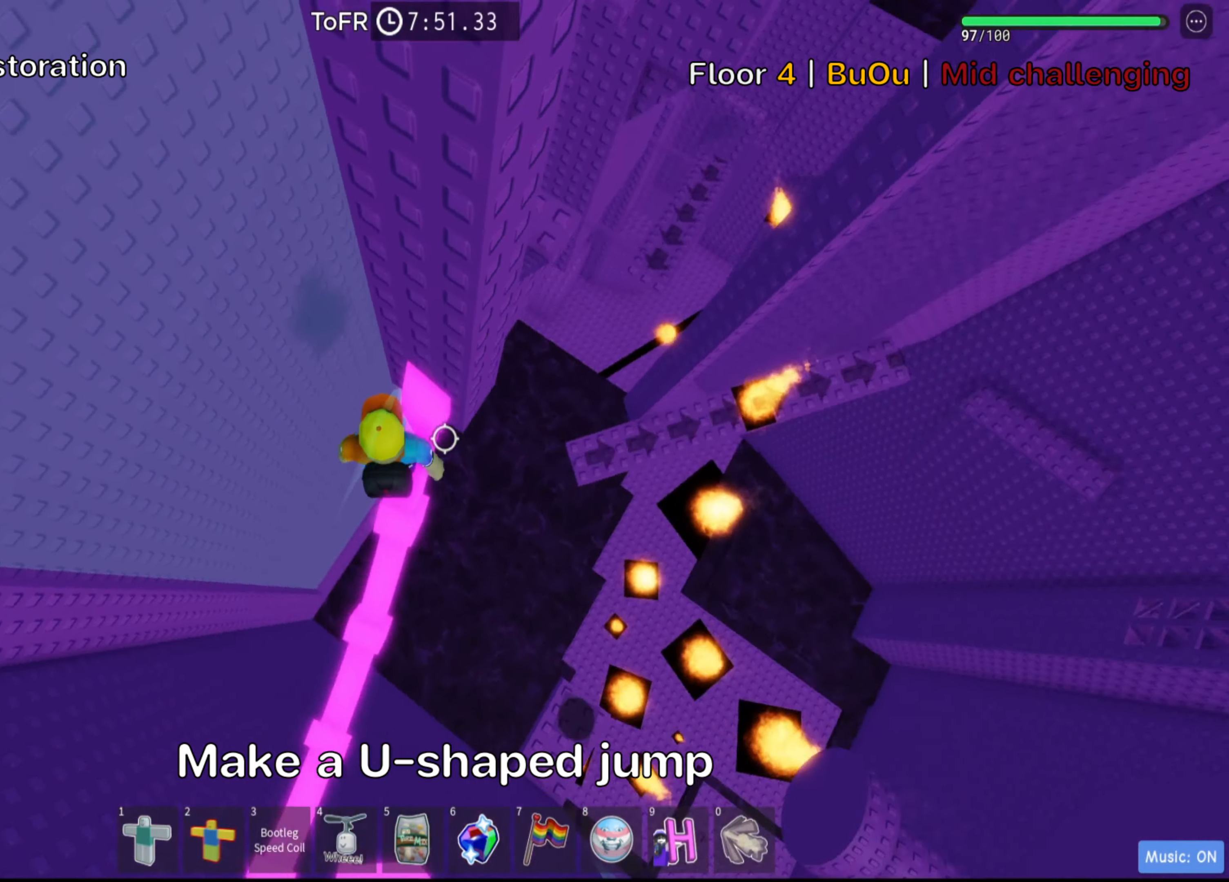
{"keys": ["d"], "events": [[184, "d", "down"], [300, "space", "down"], [450, "space", "up"]]}
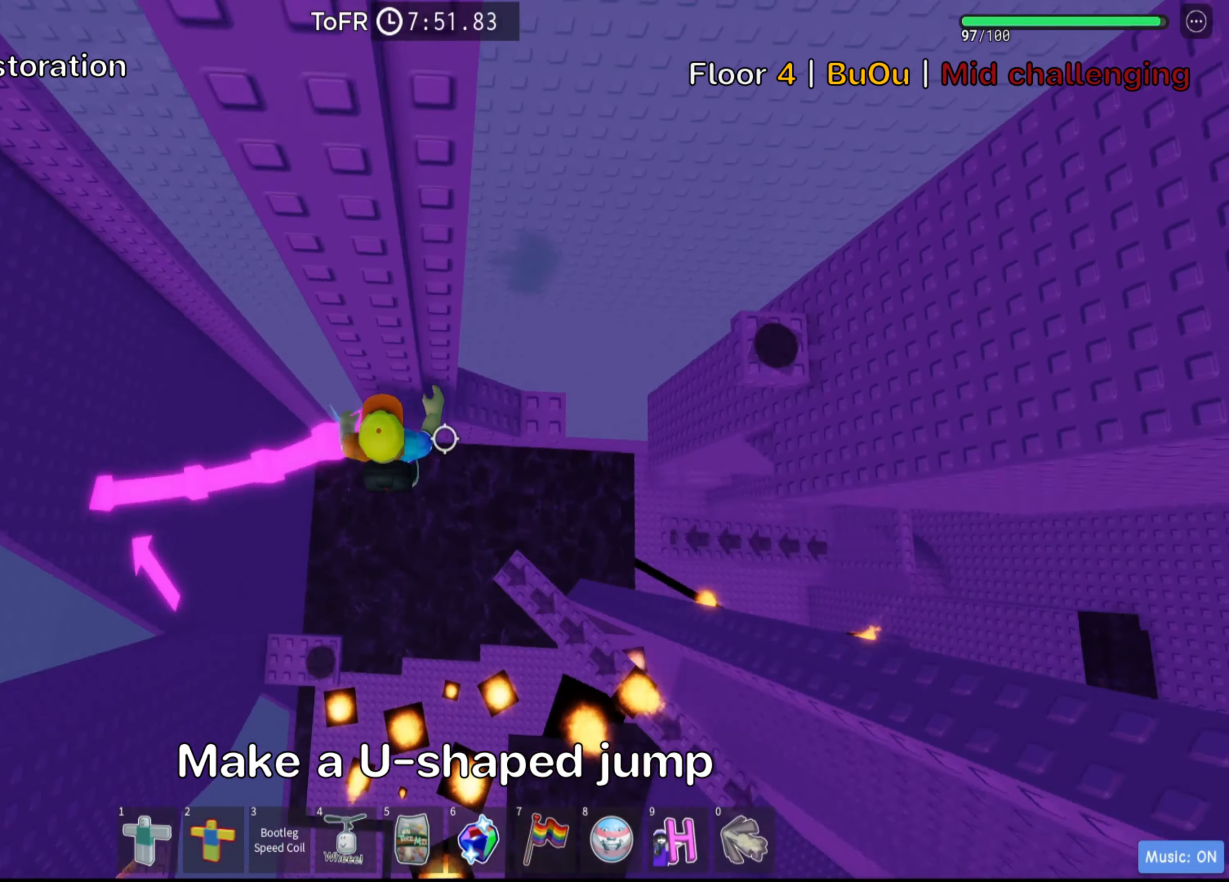
{"keys": ["d"], "events": []}
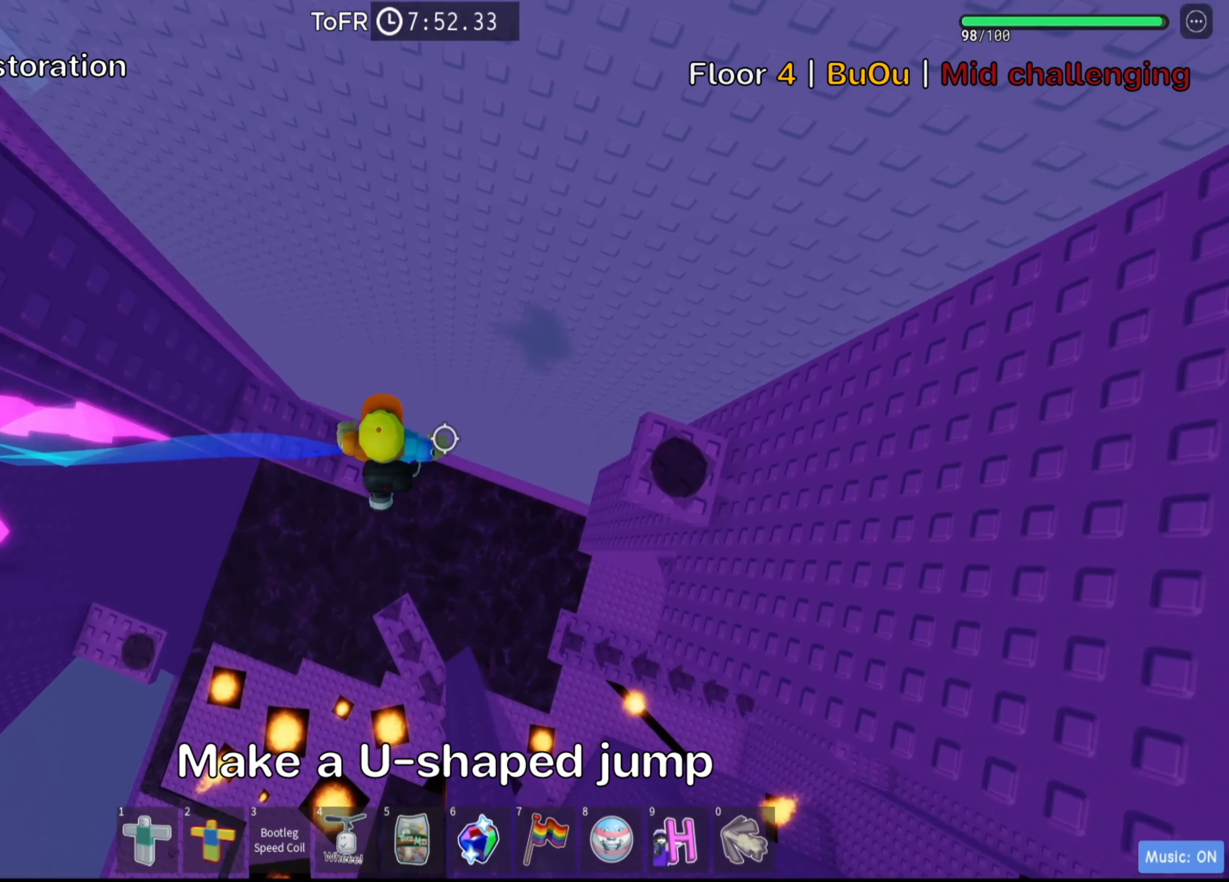
{"keys": ["d"], "events": [[67, "space", "down"], [250, "space", "up"]]}
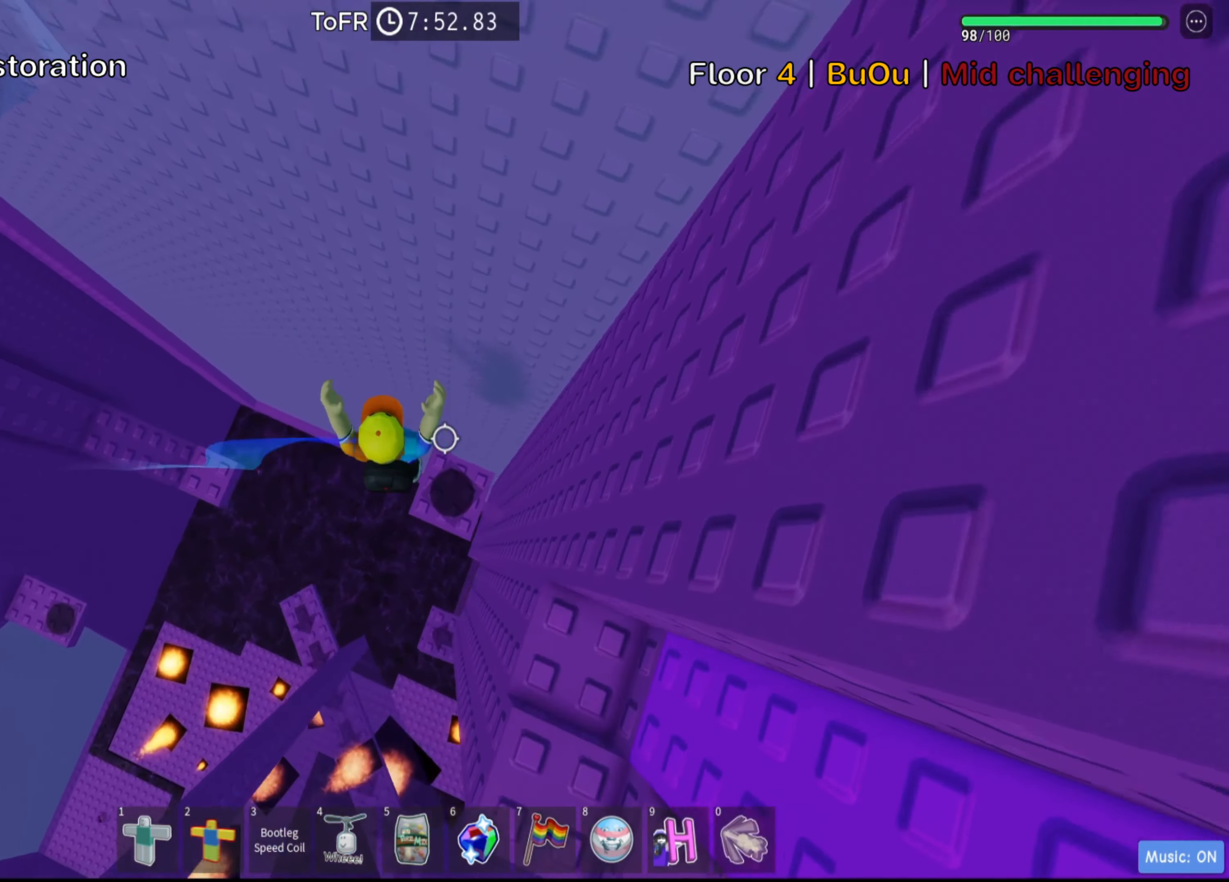
{"keys": [], "events": [[117, "d", "up"], [200, "space", "down"], [384, "space", "up"]]}
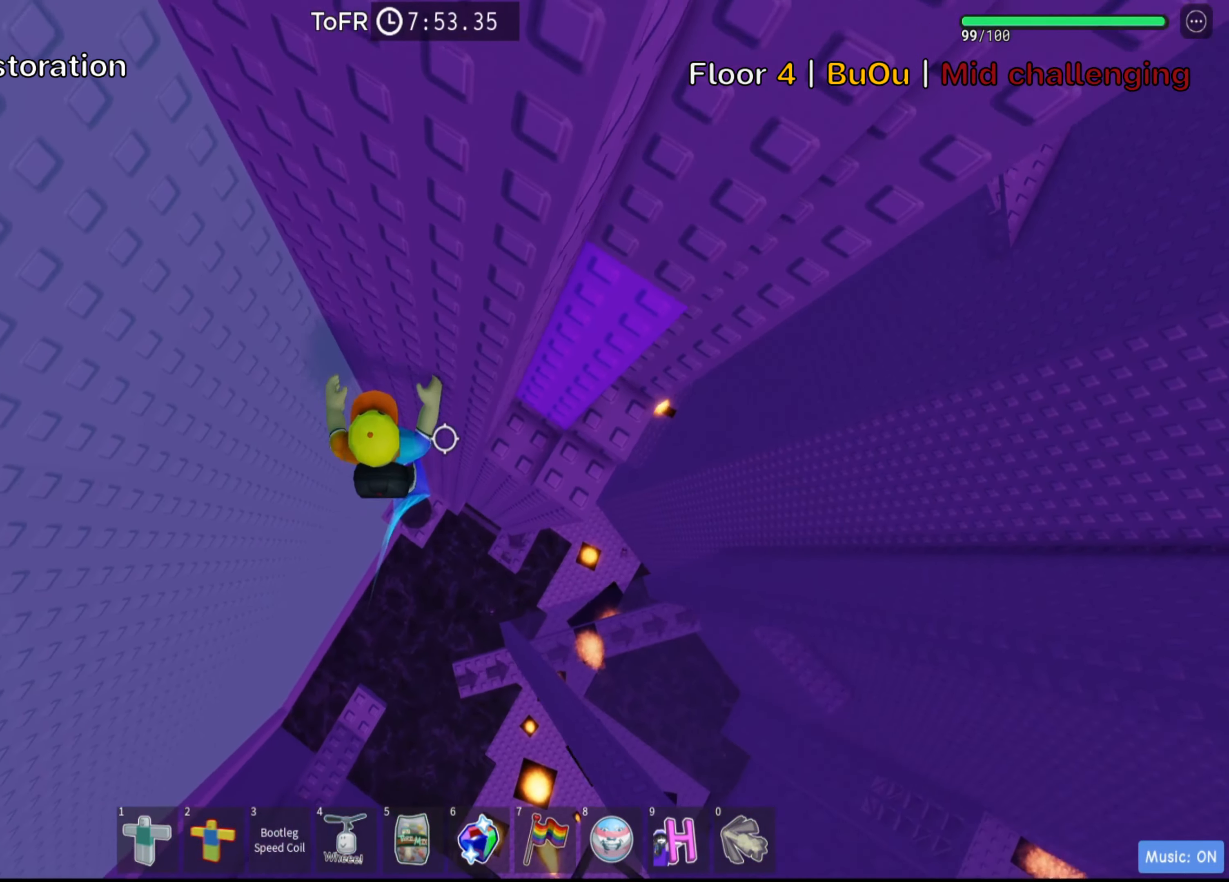
{"keys": [], "events": []}
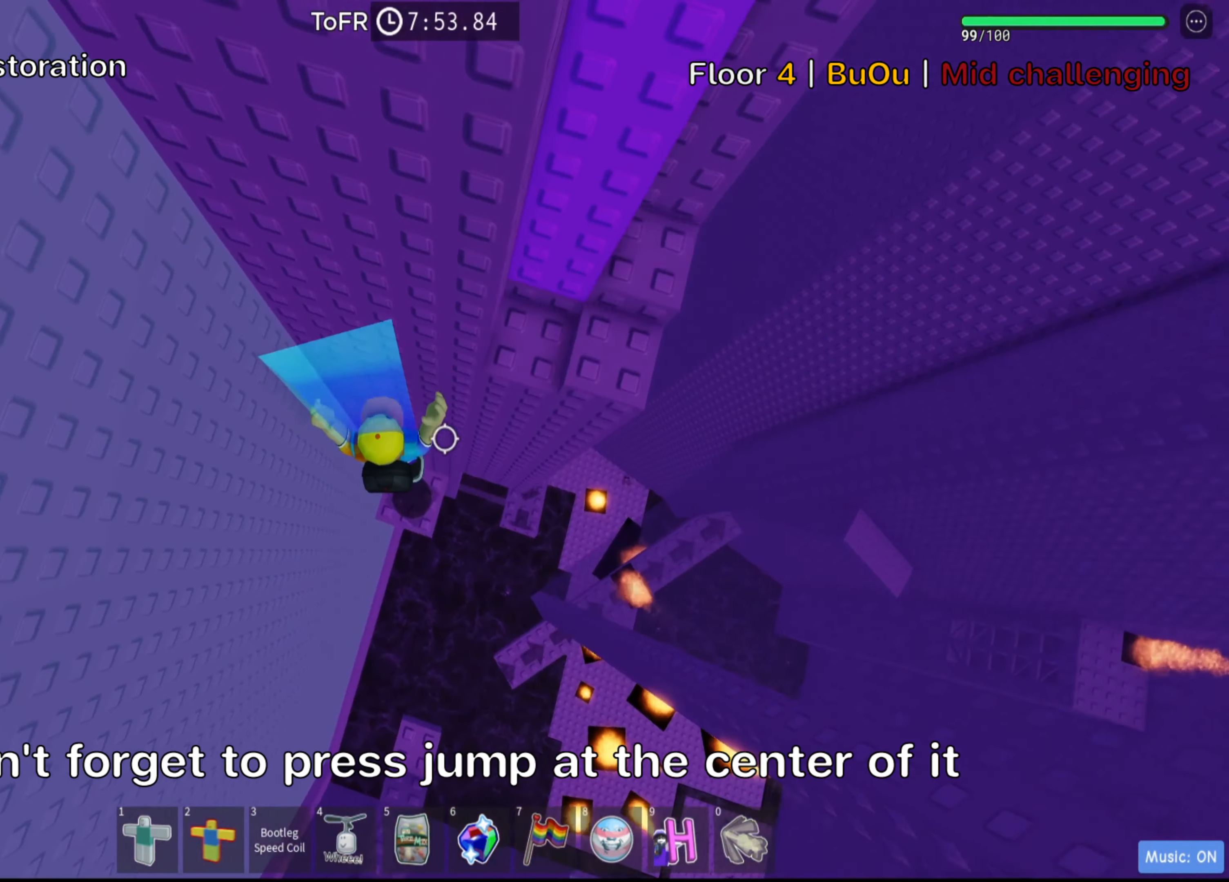
{"keys": ["d"], "events": [[284, "d", "down"], [350, "space", "down"], [484, "space", "up"]]}
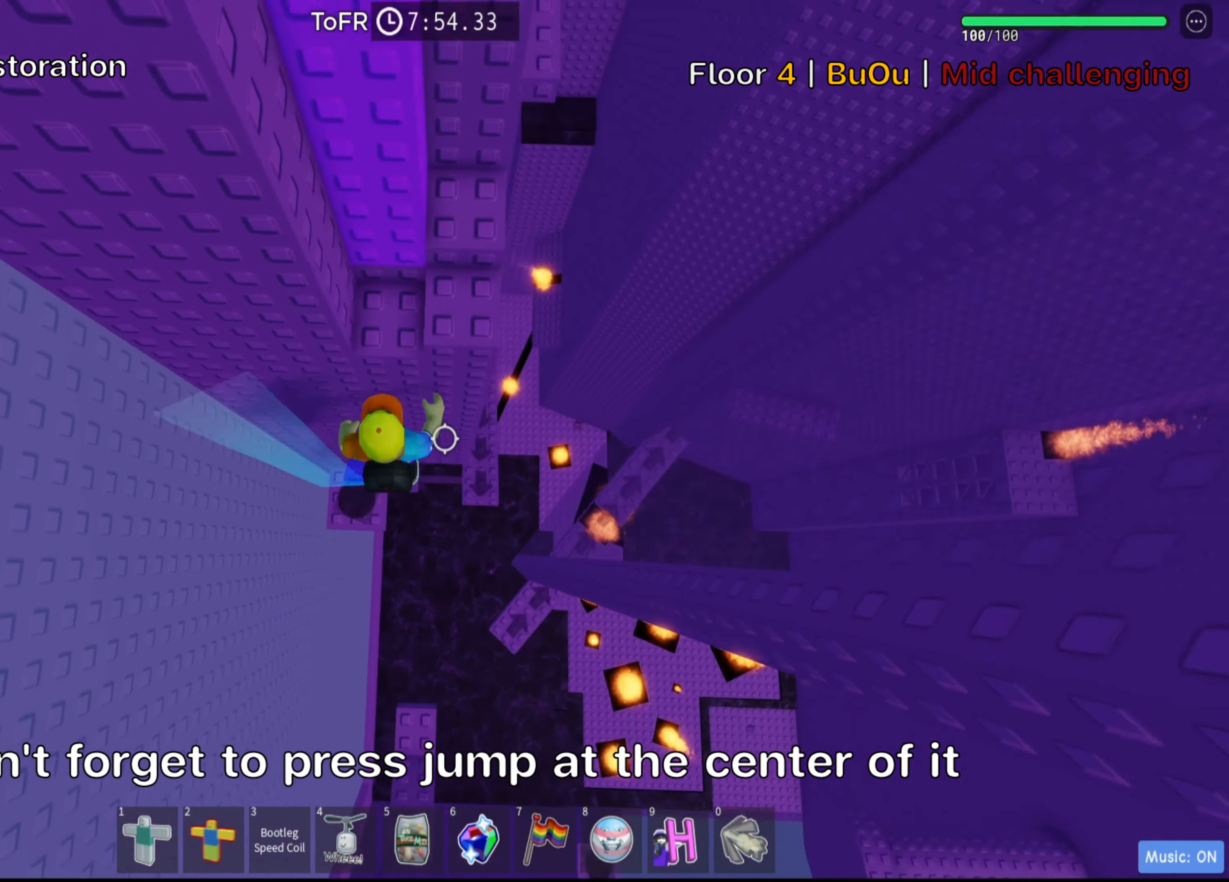
{"keys": [], "events": [[34, "w", "down"], [150, "d", "up"], [367, "w", "up"]]}
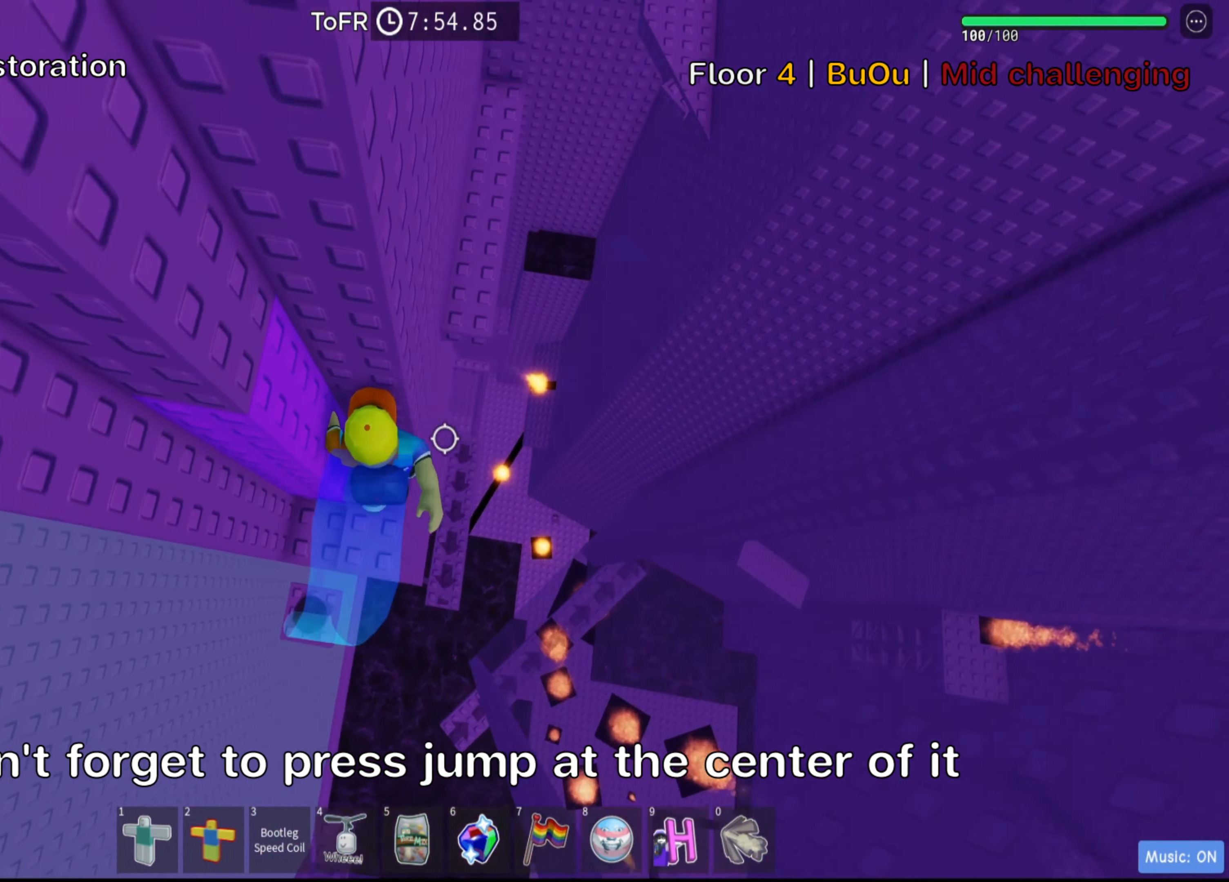
{"keys": ["d", "space"], "events": [[17, "d", "down"], [17, "w", "down"], [84, "d", "up"], [117, "w", "up"], [250, "d", "down"], [384, "space", "down"]]}
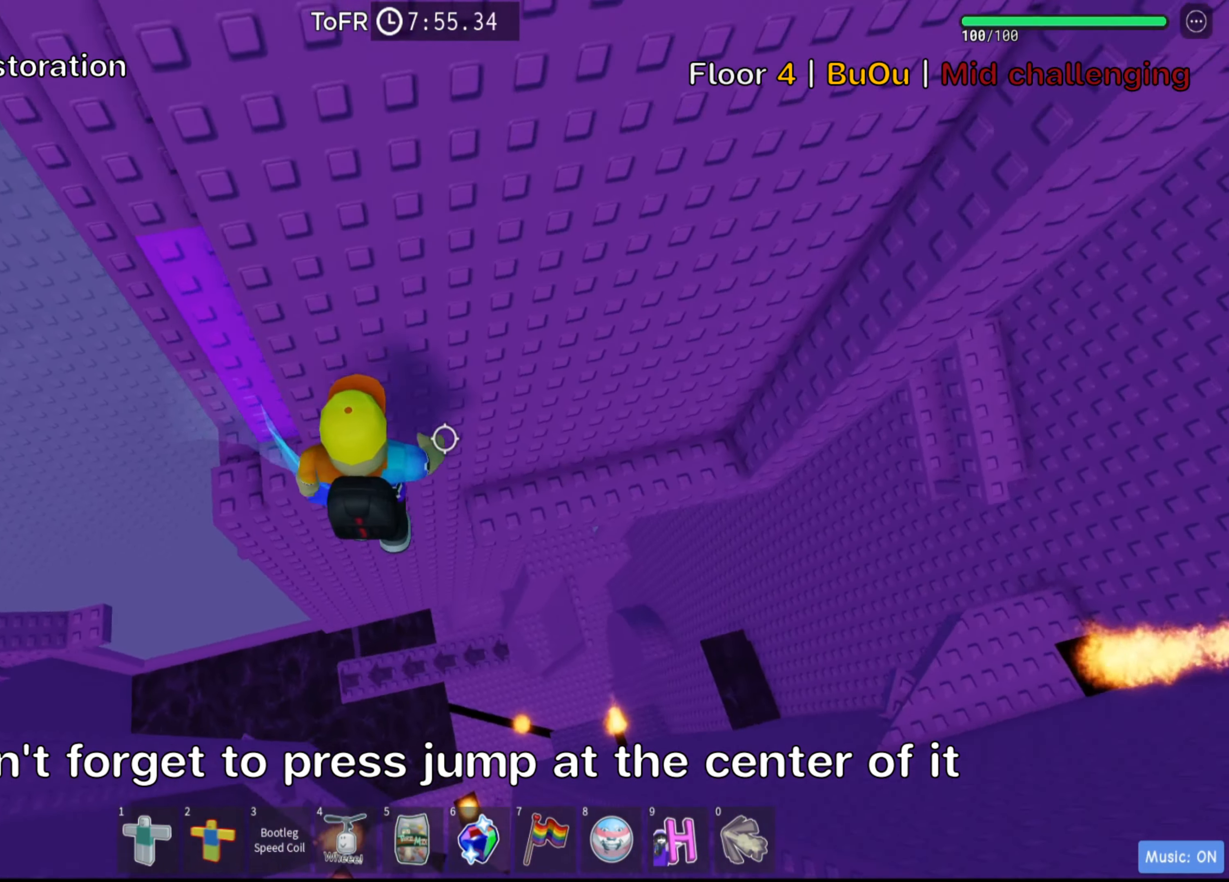
{"keys": ["d", "w"], "events": [[34, "space", "up"], [134, "w", "down"]]}
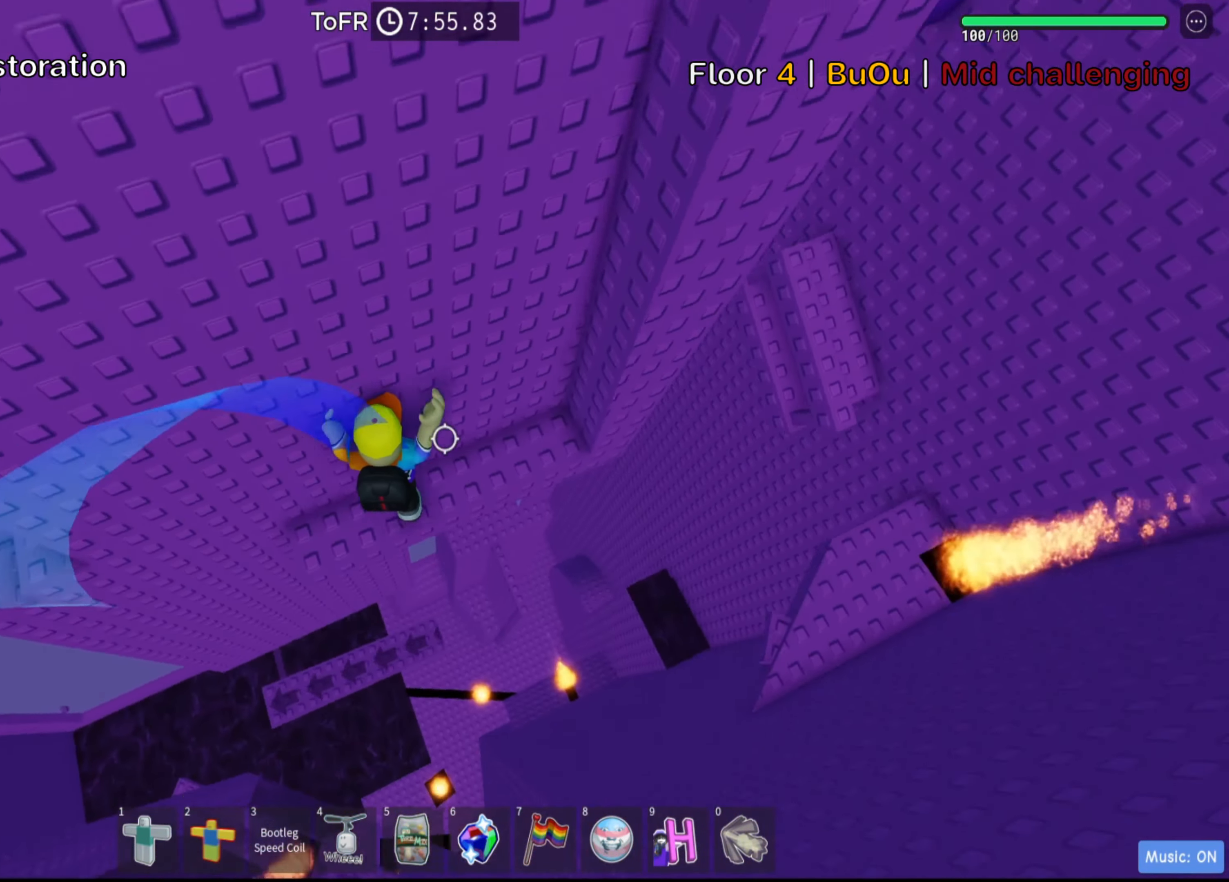
{"keys": [], "events": [[83, "d", "up"], [416, "d", "down"], [483, "d", "up"], [483, "w", "up"]]}
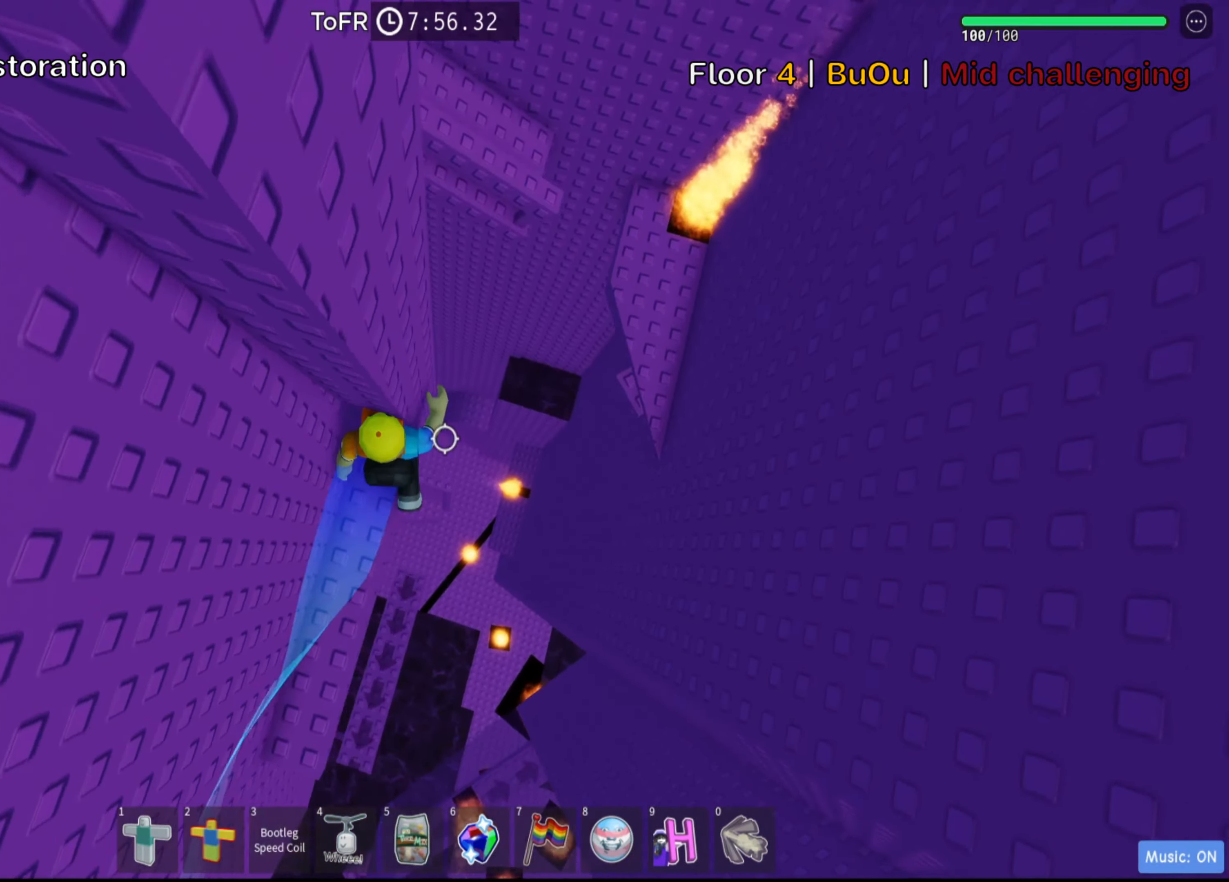
{"keys": ["d"], "events": [[150, "d", "down"], [266, "space", "down"], [433, "space", "up"]]}
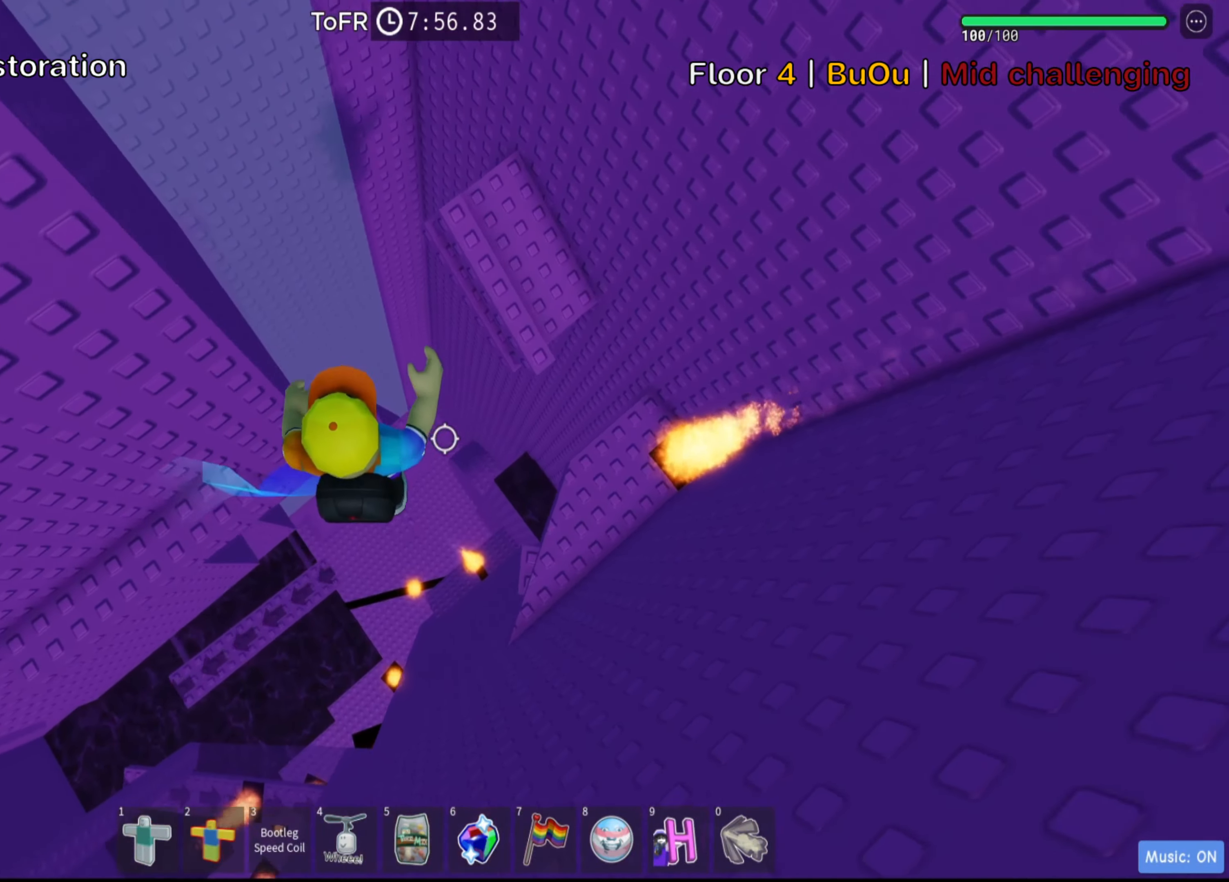
{"keys": ["d"], "events": []}
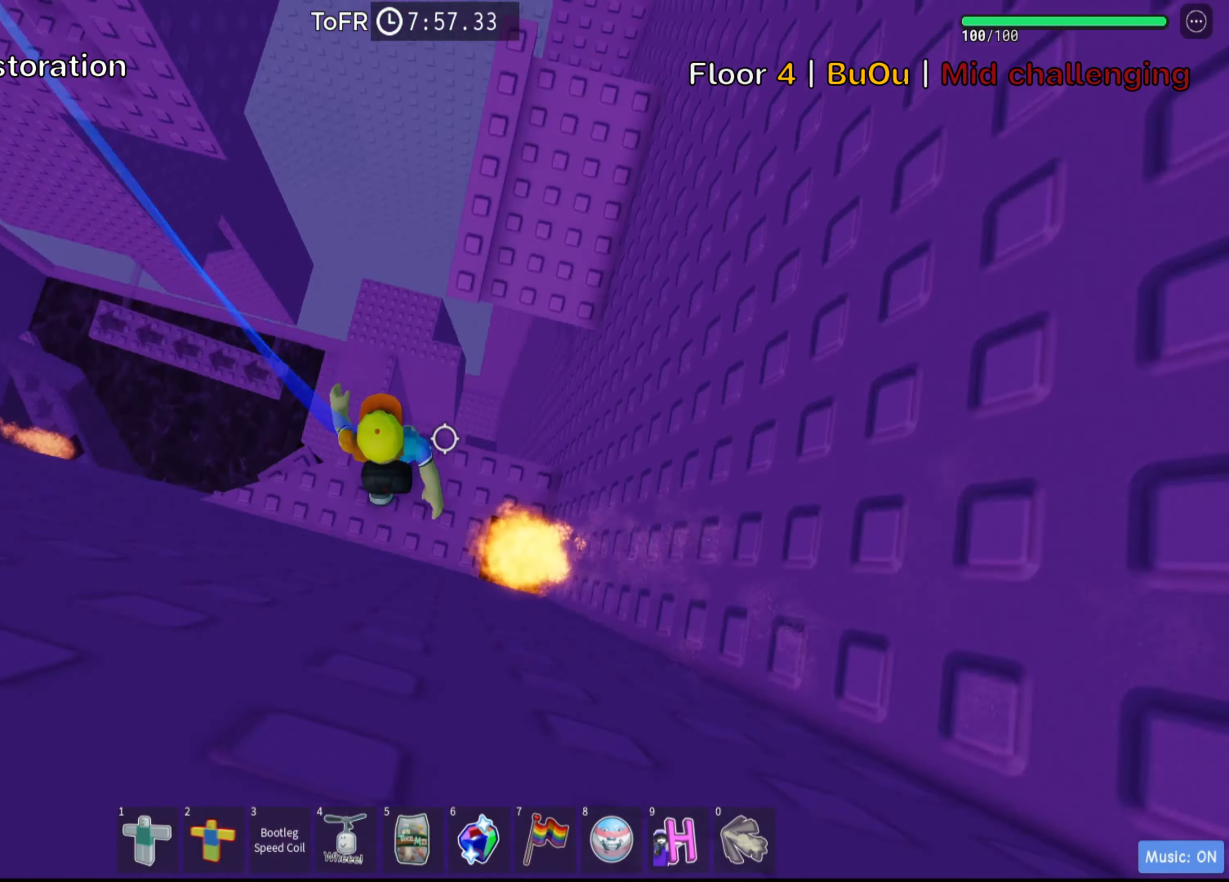
{"keys": ["d"], "events": [[33, "space", "down"], [200, "space", "up"]]}
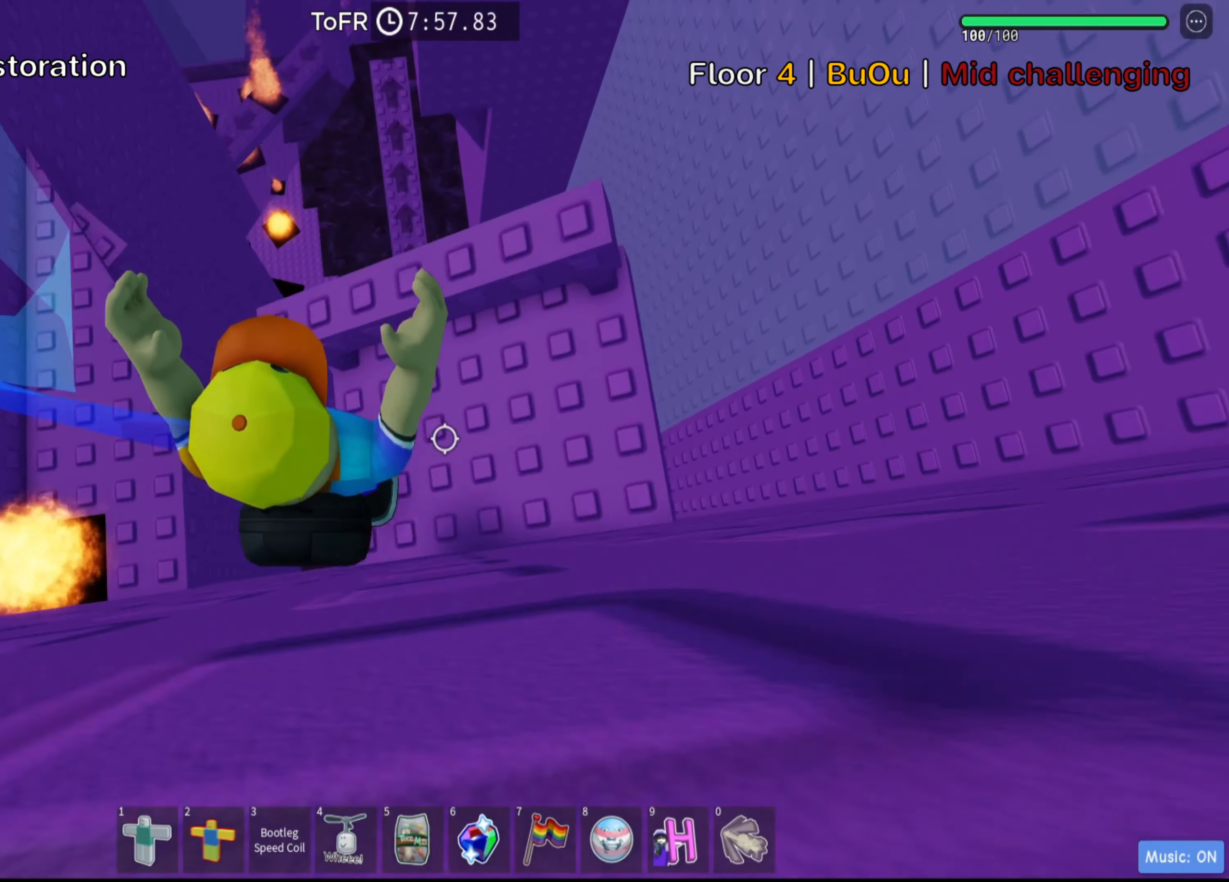
{"keys": ["d"], "events": [[216, "d", "up"], [316, "w", "down"], [400, "w", "up"], [500, "d", "down"]]}
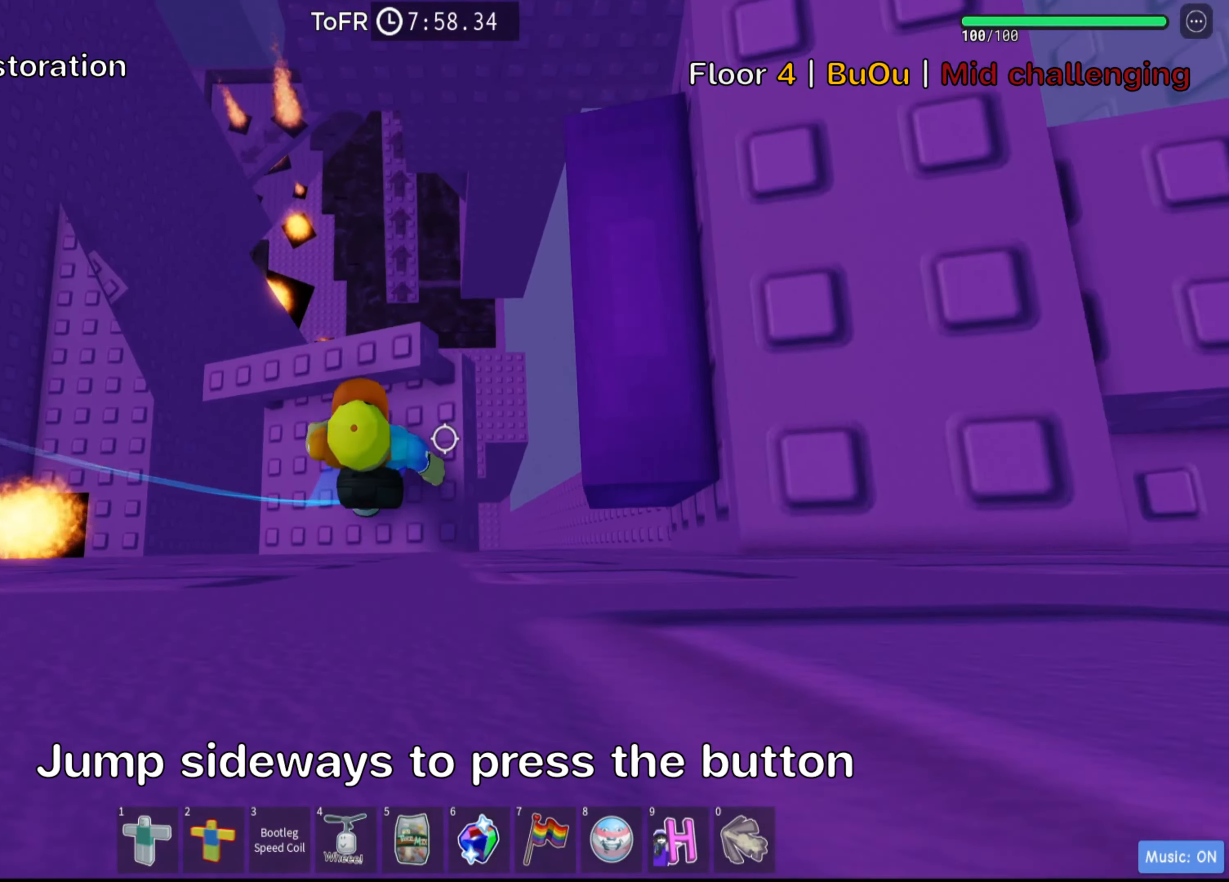
{"keys": ["a"]}
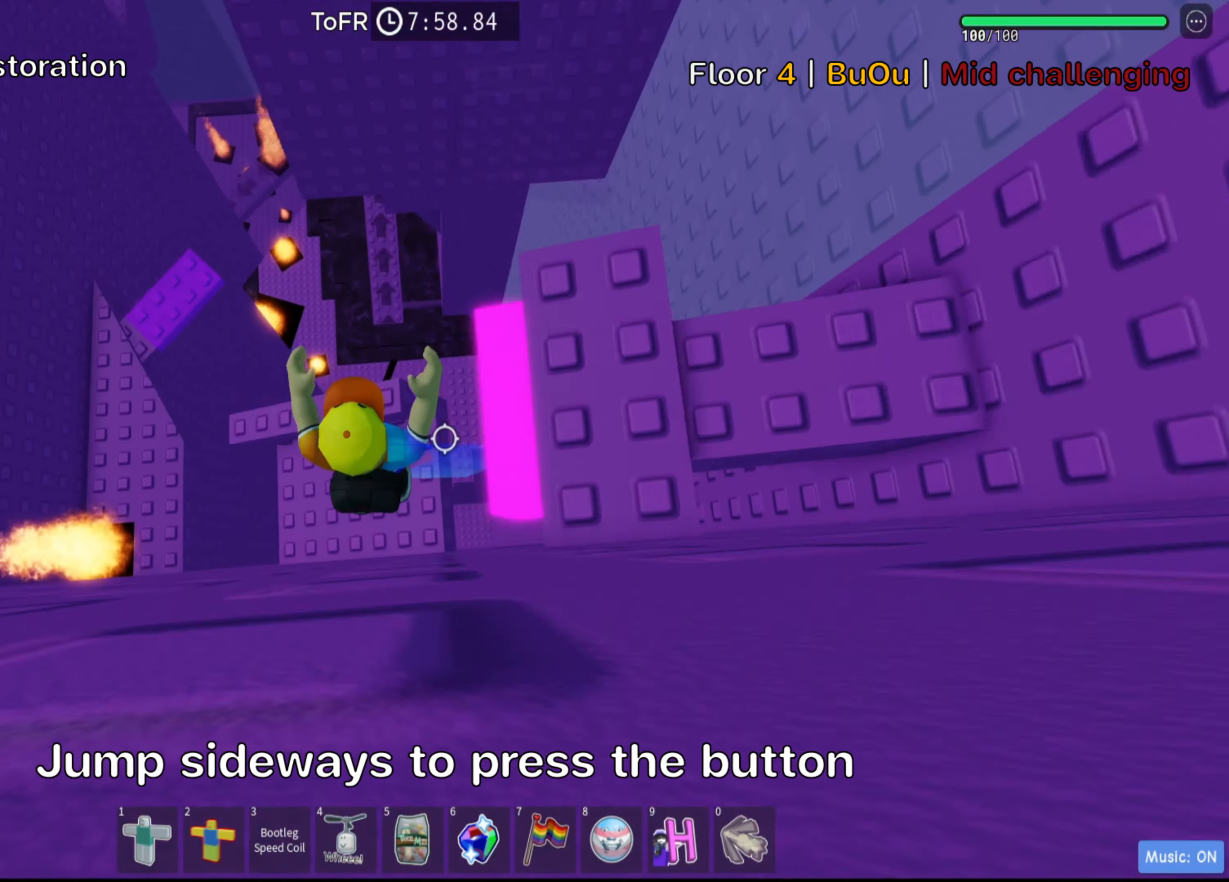
{"keys": ["a", "space"], "events": [[100, "a", "up"], [250, "a", "down"], [450, "space", "down"]]}
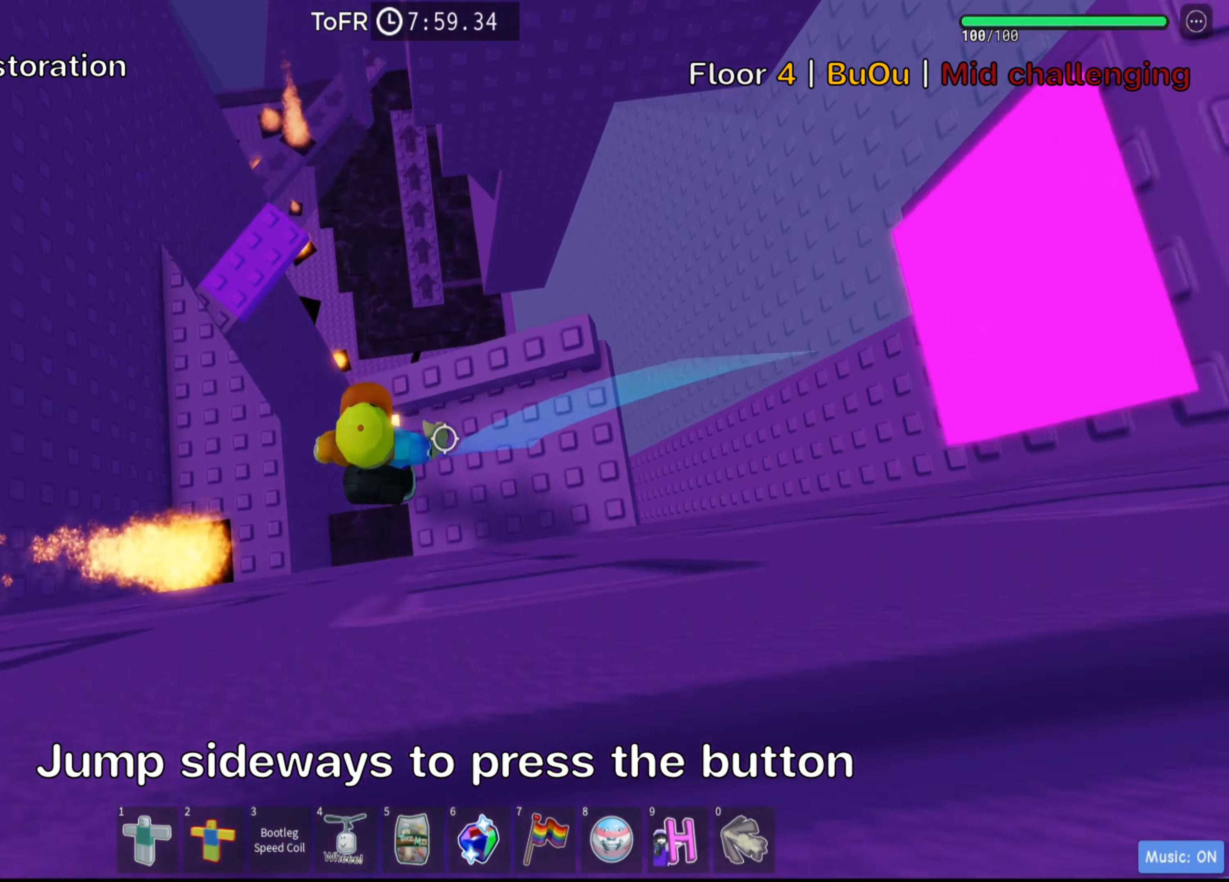
{"keys": ["w"], "events": [[83, "space", "up"], [216, "w", "down"], [500, "a", "up"]]}
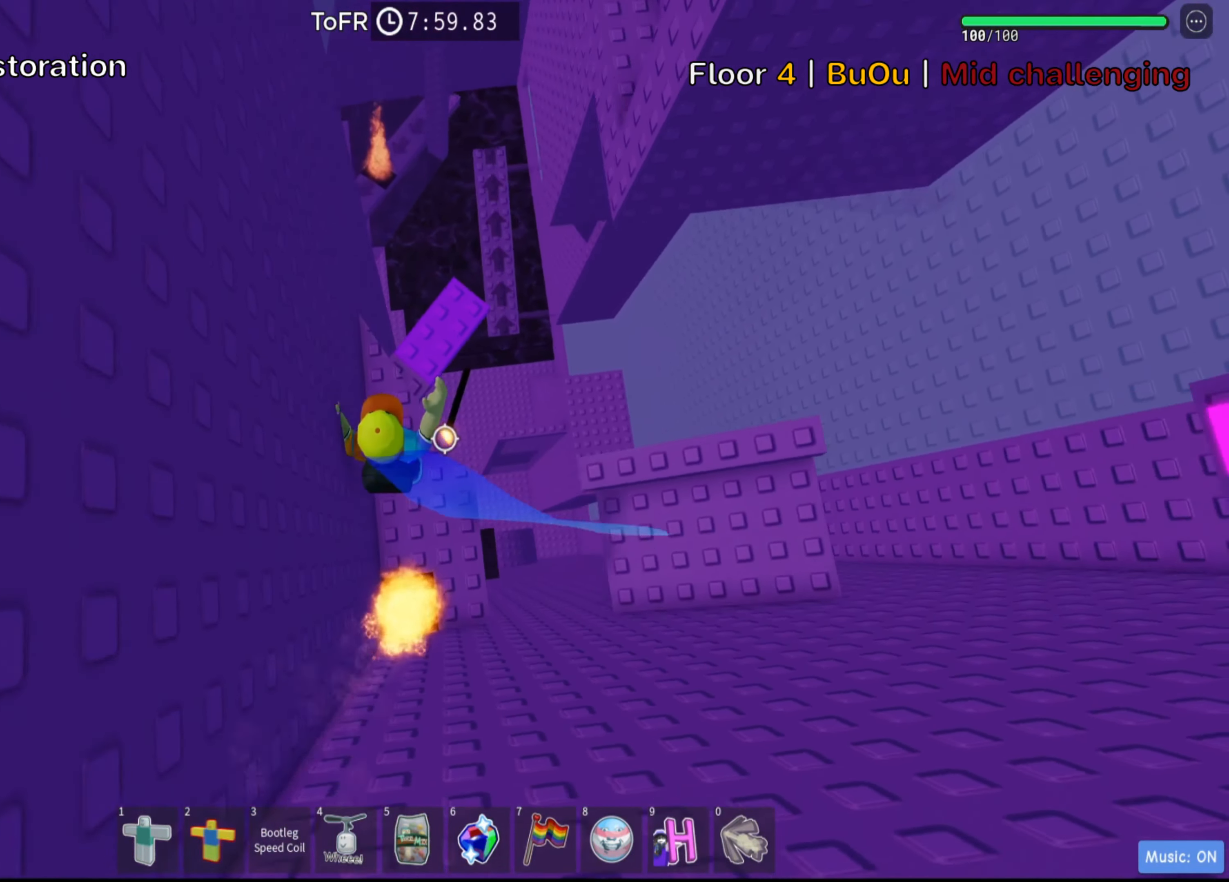
{"keys": ["shift"], "events": [[433, "shift", "down"], [433, "w", "up"]]}
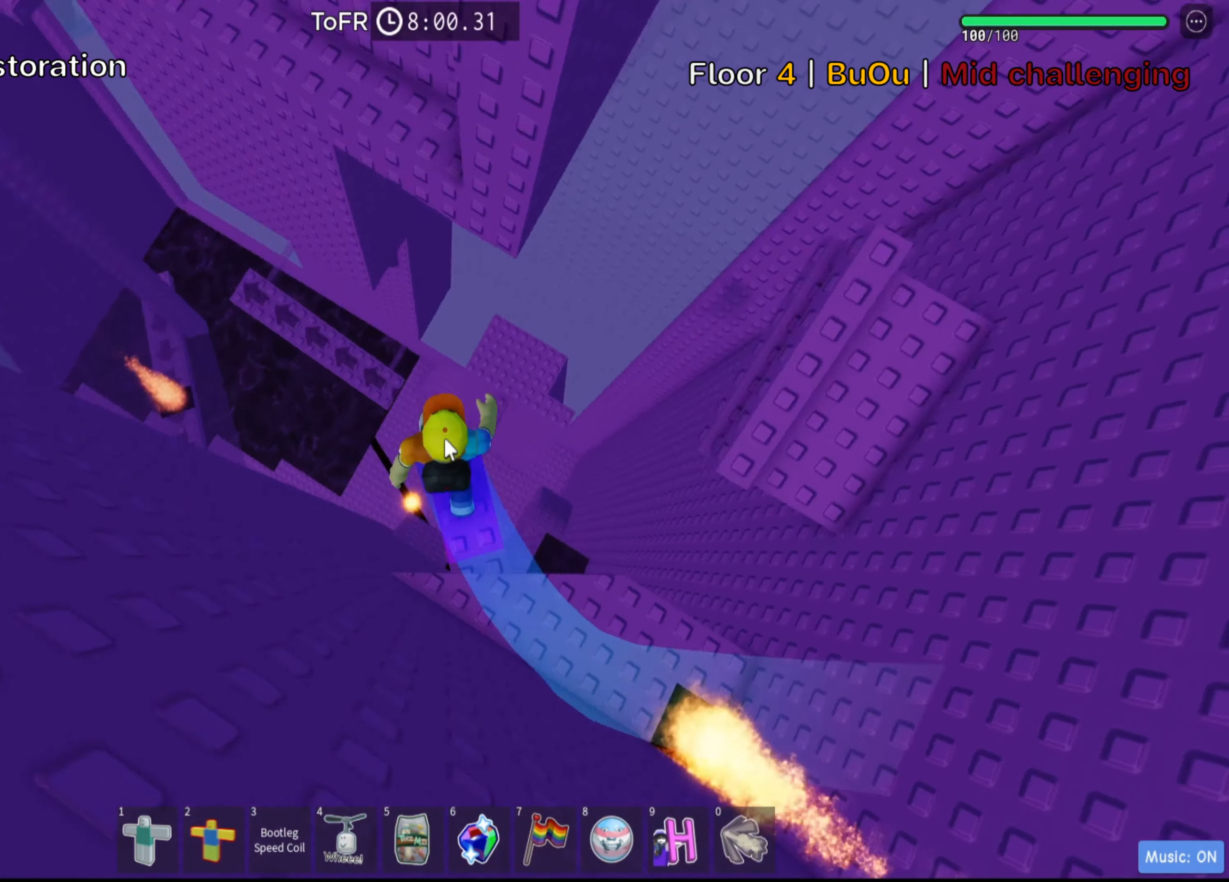
{"keys": ["a"], "events": [[83, "shift", "up"], [150, "shift", "down"], [266, "shift", "up"], [500, "a", "down"]]}
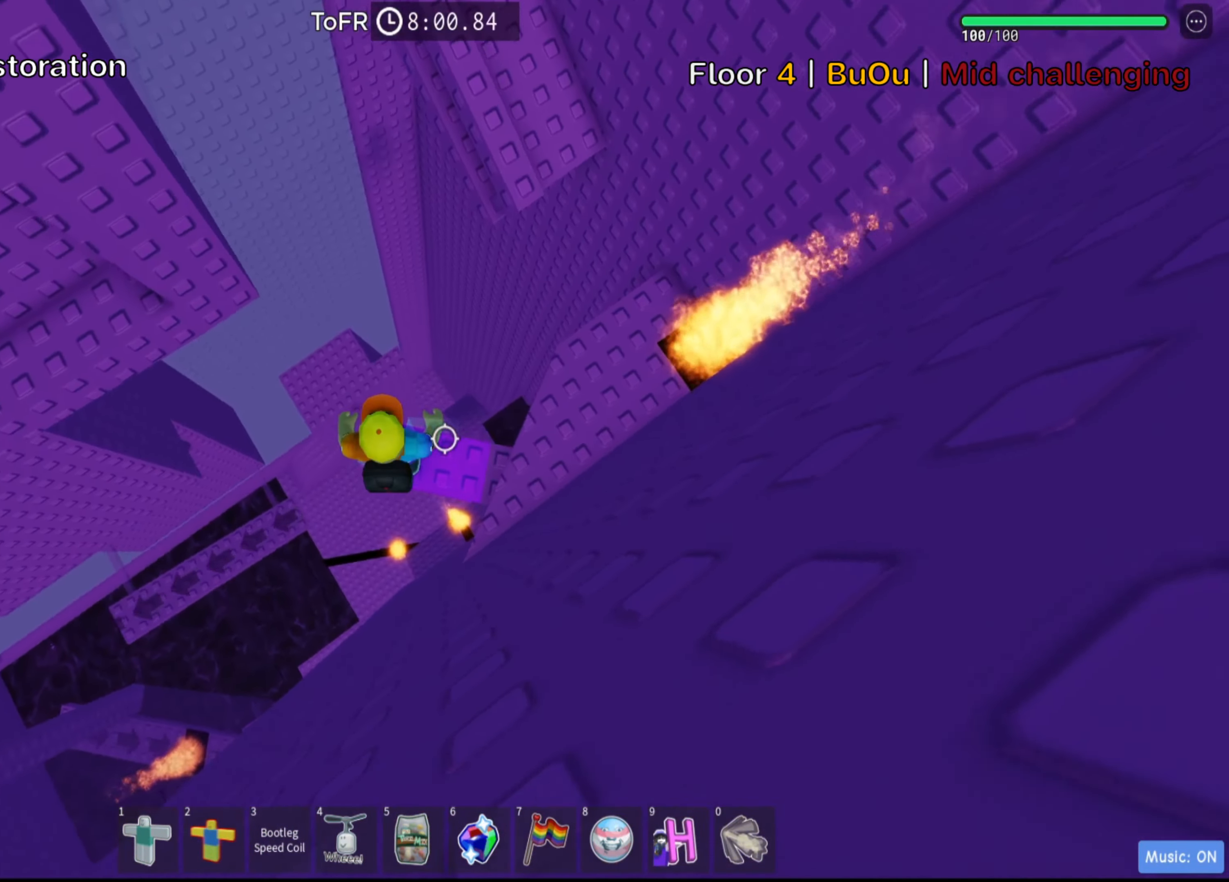
{"keys": ["a"], "events": [[150, "space", "down"], [300, "space", "up"]]}
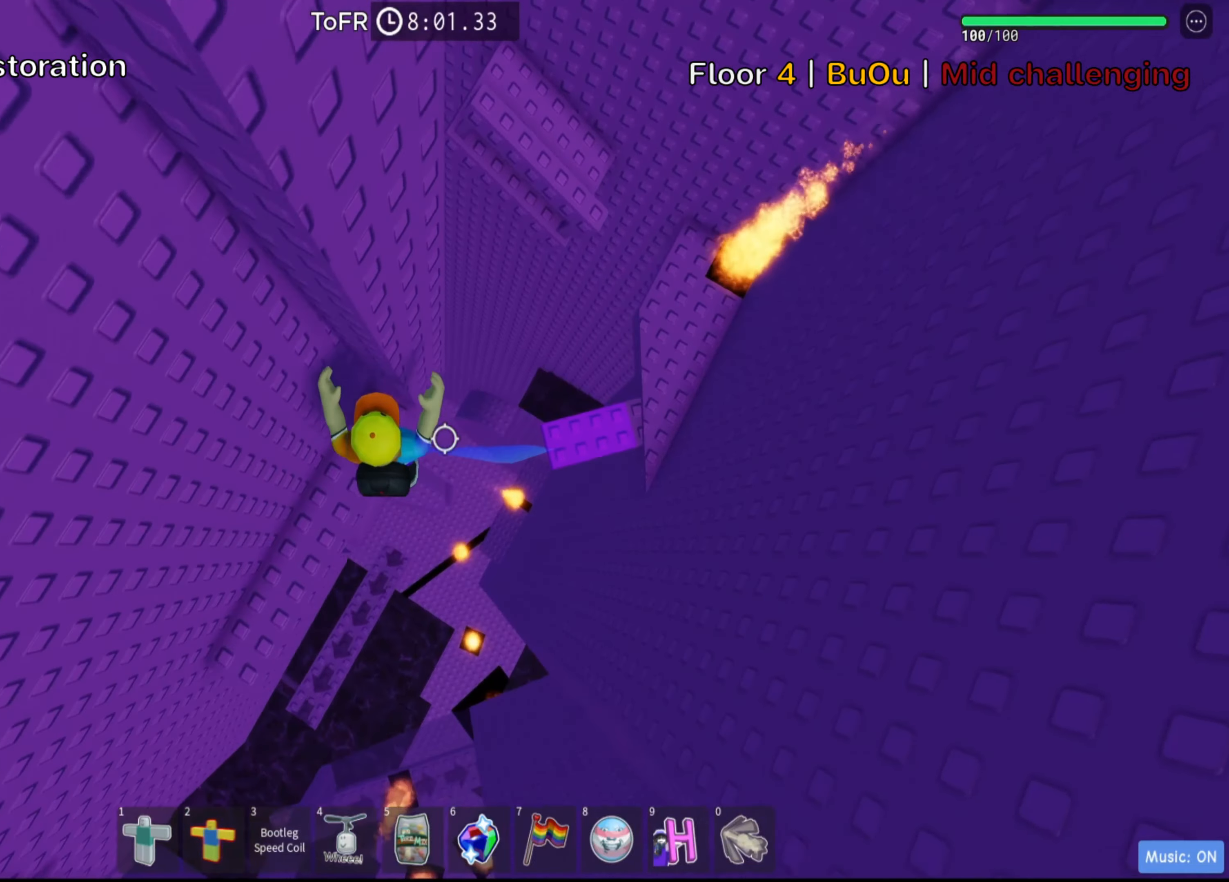
{"keys": ["a", "w"], "events": [[317, "w", "down"]]}
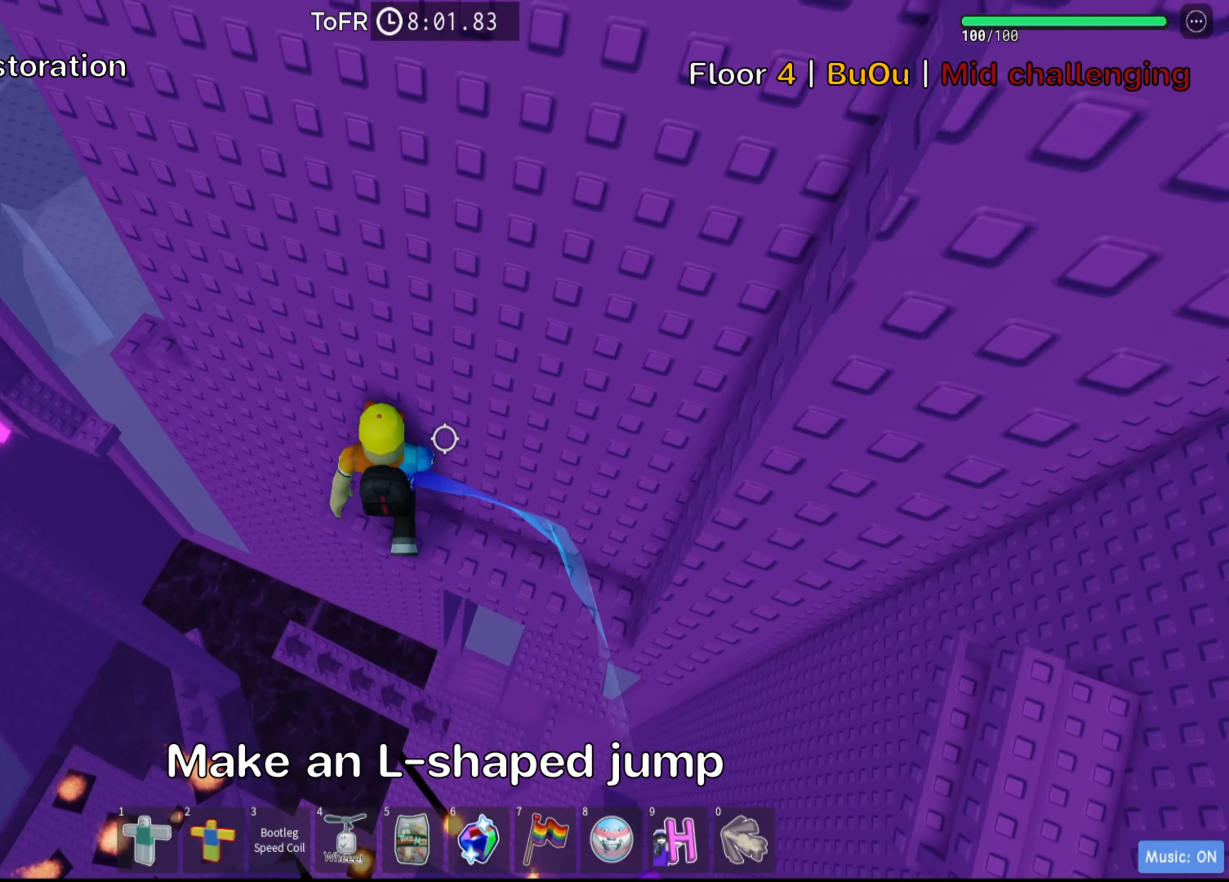
{"keys": ["shift"], "events": [[100, "a", "up"], [117, "shift", "down"], [117, "w", "up"], [267, "shift", "up"], [500, "shift", "down"]]}